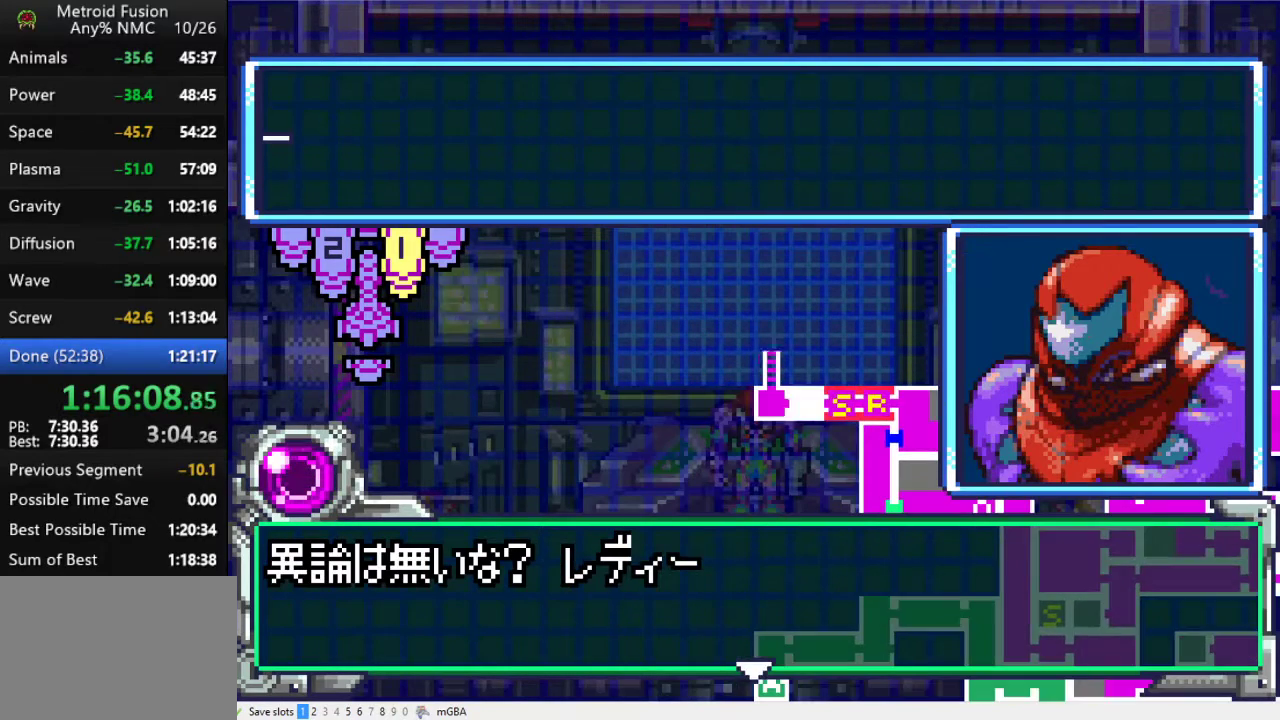
Gameplay with a controller (Xbox layout); each line is a JSON object with the inputs held at the frame after it. "events" lists button and stick changes between this image and that frame as [ms after this image, input, new state], when the widget could be followed in between. Not read: L3 R3 left_stick right_stick.
{"buttons": ["A", "DPAD_DOWN"], "events": [[67, "A", "up"], [133, "A", "down"], [133, "DPAD_DOWN", "up"], [233, "A", "up"], [267, "DPAD_DOWN", "down"], [300, "A", "down"], [400, "A", "up"], [500, "A", "down"]]}
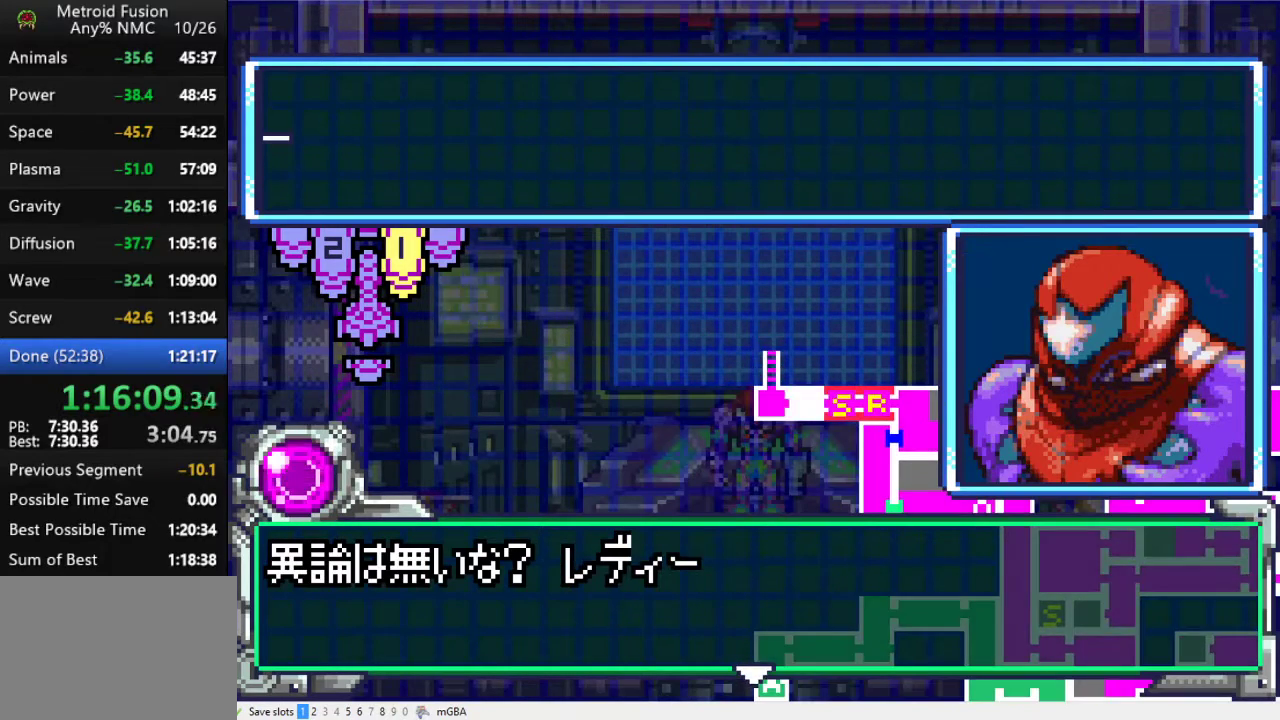
{"buttons": ["A", "DPAD_DOWN"], "events": [[67, "A", "up"], [167, "A", "down"], [233, "A", "up"], [333, "A", "down"], [400, "A", "up"], [500, "A", "down"]]}
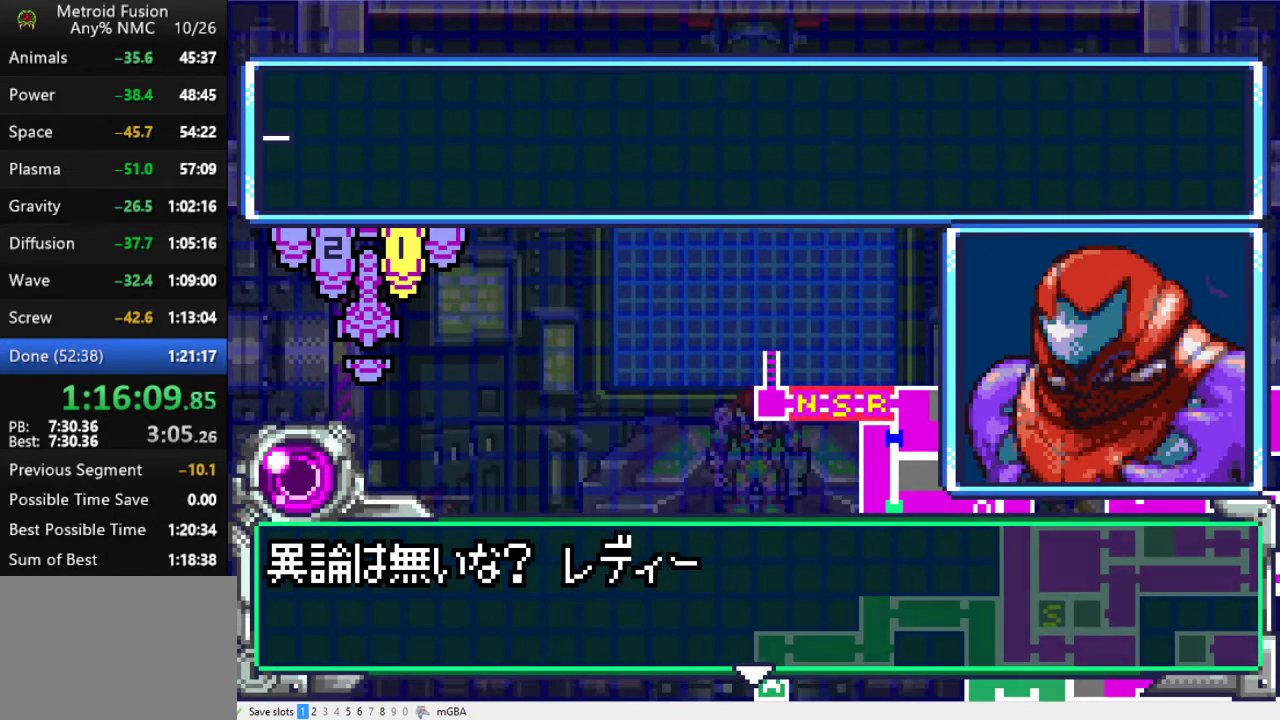
{"buttons": ["A"], "events": [[100, "A", "up"], [167, "A", "down"], [200, "DPAD_DOWN", "up"], [233, "A", "up"], [333, "A", "down"], [367, "DPAD_DOWN", "down"], [433, "A", "up"], [500, "A", "down"], [500, "DPAD_DOWN", "up"]]}
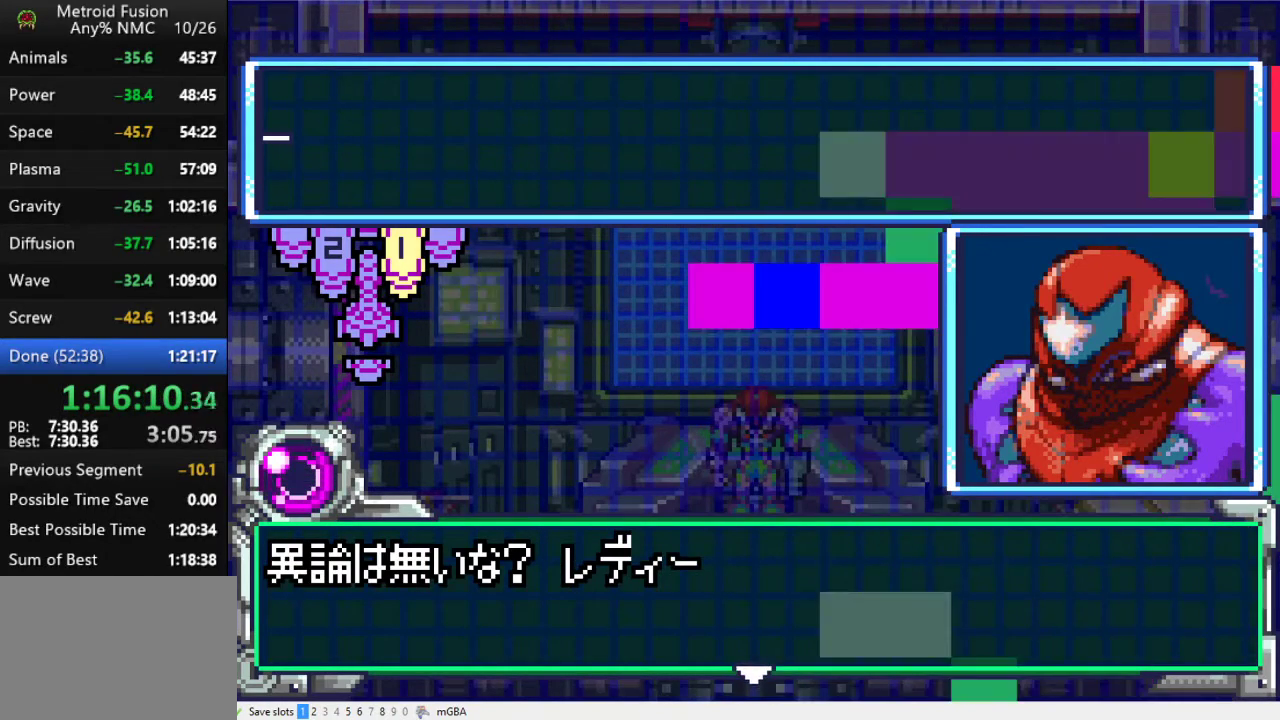
{"buttons": ["DPAD_DOWN"], "events": [[100, "A", "up"], [167, "A", "down"], [167, "DPAD_DOWN", "down"], [267, "A", "up"], [300, "DPAD_DOWN", "up"], [333, "A", "down"], [500, "A", "up"], [500, "DPAD_DOWN", "down"]]}
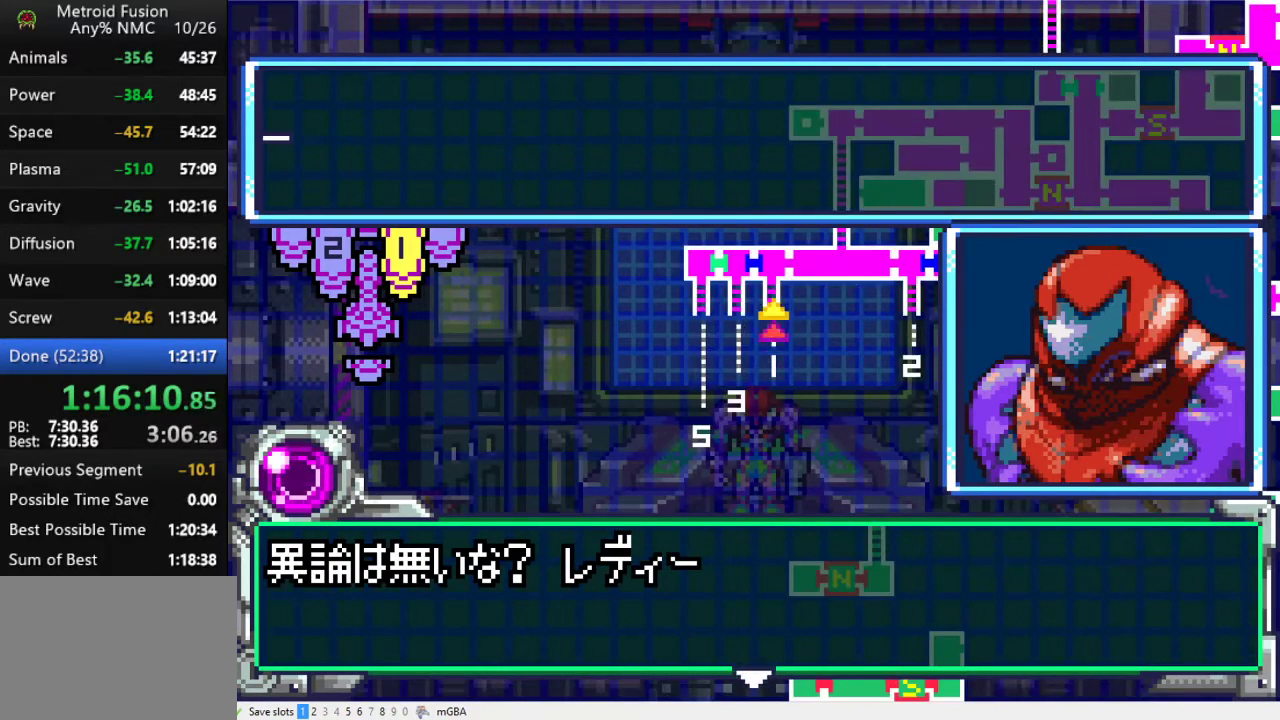
{"buttons": ["A", "DPAD_DOWN"], "events": [[100, "A", "down"], [200, "A", "up"], [300, "A", "down"], [367, "A", "up"], [467, "A", "down"]]}
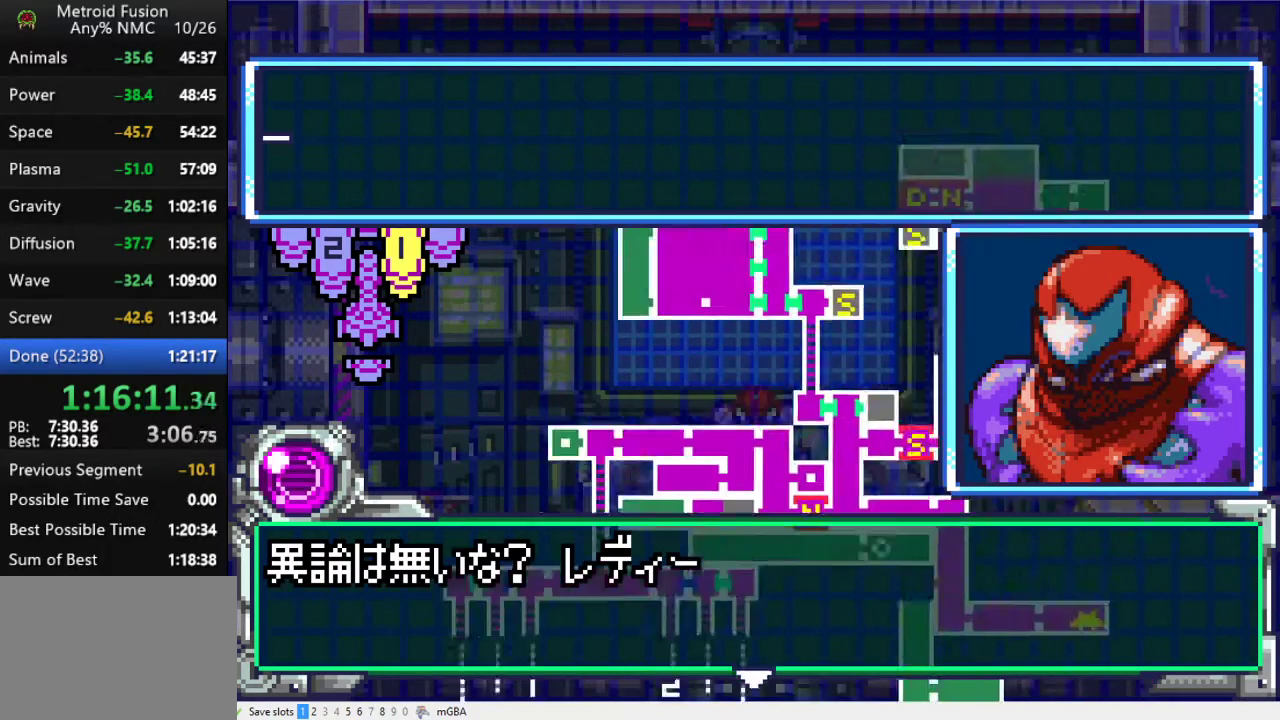
{"buttons": ["DPAD_DOWN"], "events": [[100, "A", "up"], [367, "A", "down"], [433, "A", "up"]]}
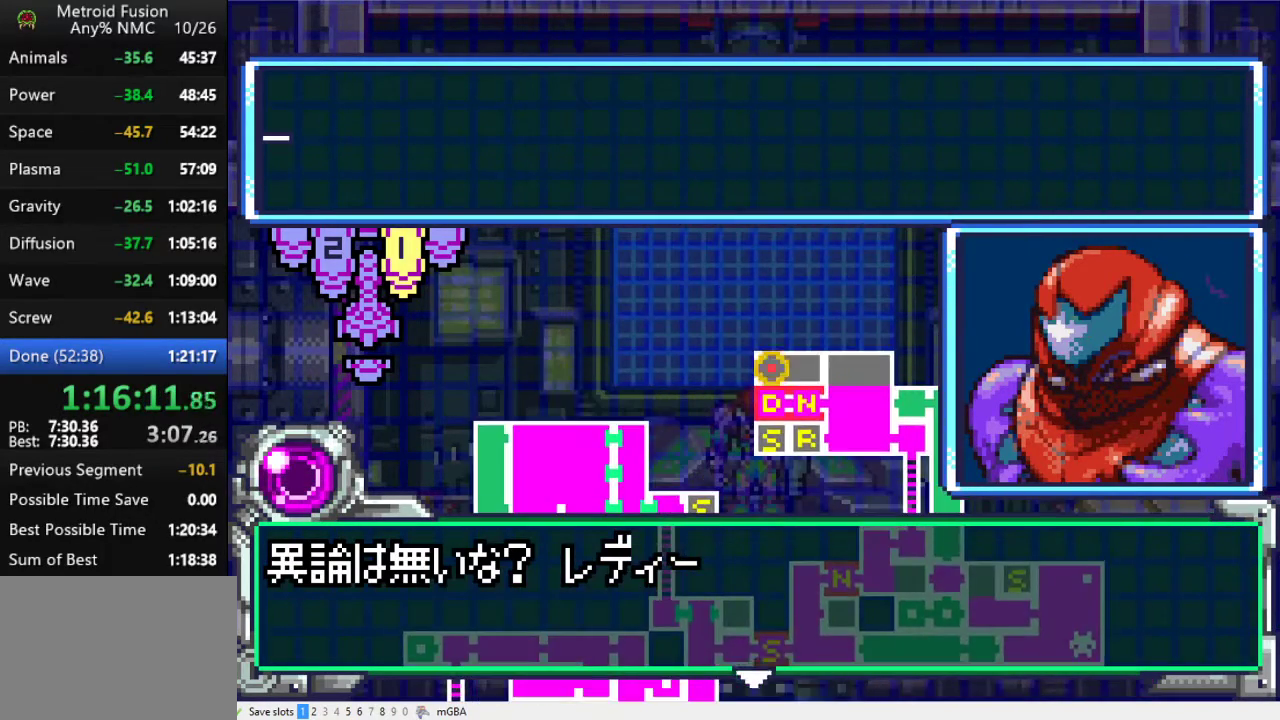
{"buttons": ["DPAD_DOWN"], "events": [[333, "DPAD_DOWN", "up"], [367, "A", "down"], [433, "A", "up"], [467, "DPAD_DOWN", "down"]]}
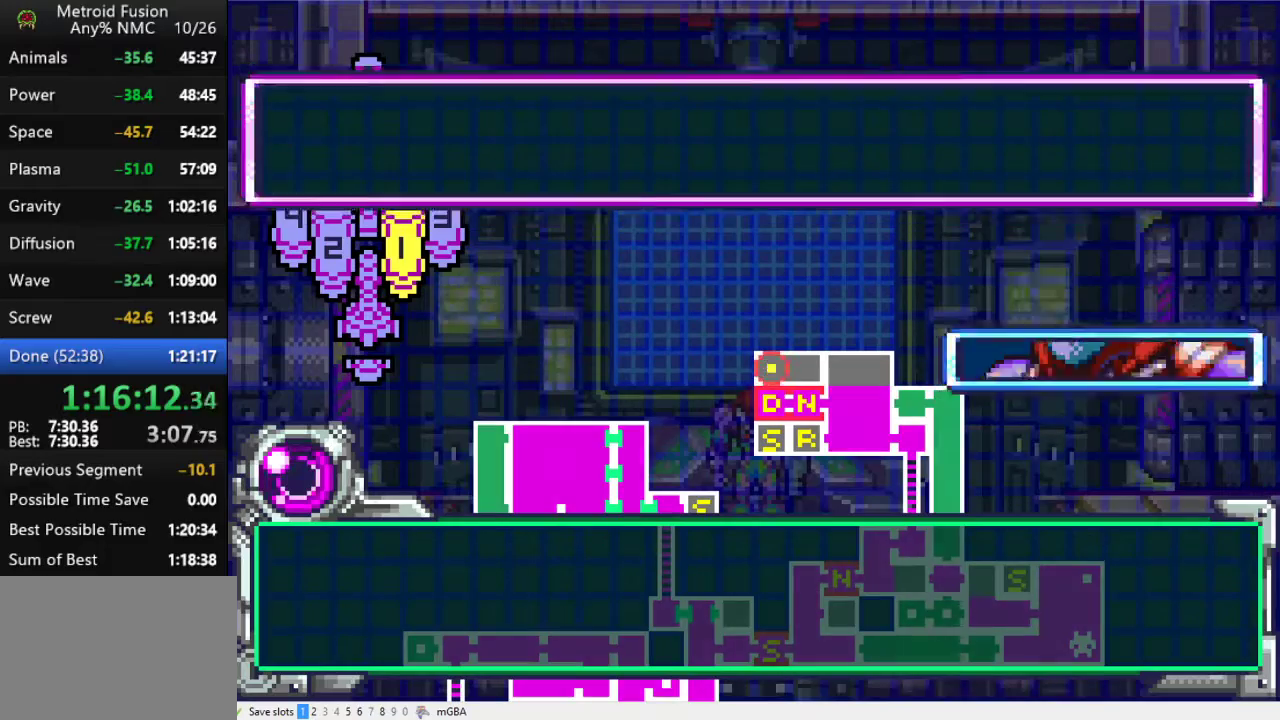
{"buttons": ["DPAD_LEFT"], "events": [[33, "A", "down"], [133, "A", "up"], [233, "A", "down"], [300, "A", "up"], [333, "DPAD_DOWN", "up"], [500, "DPAD_LEFT", "down"]]}
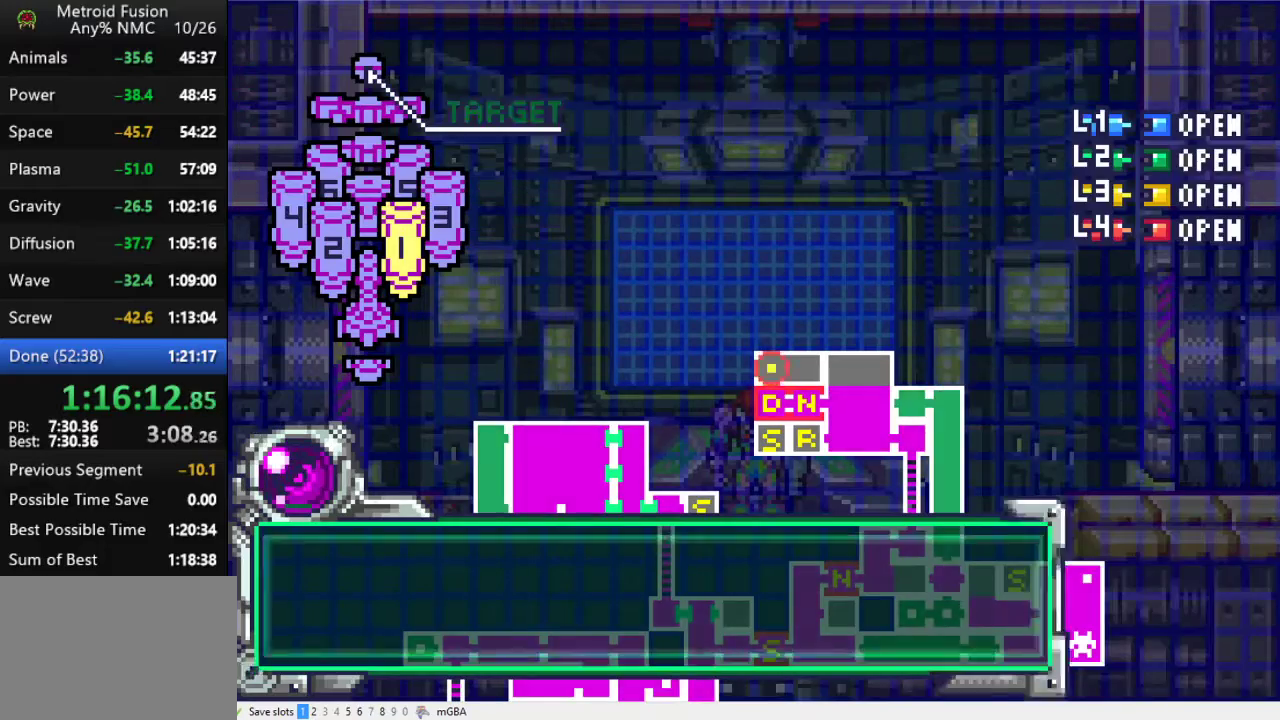
{"buttons": ["DPAD_LEFT"], "events": []}
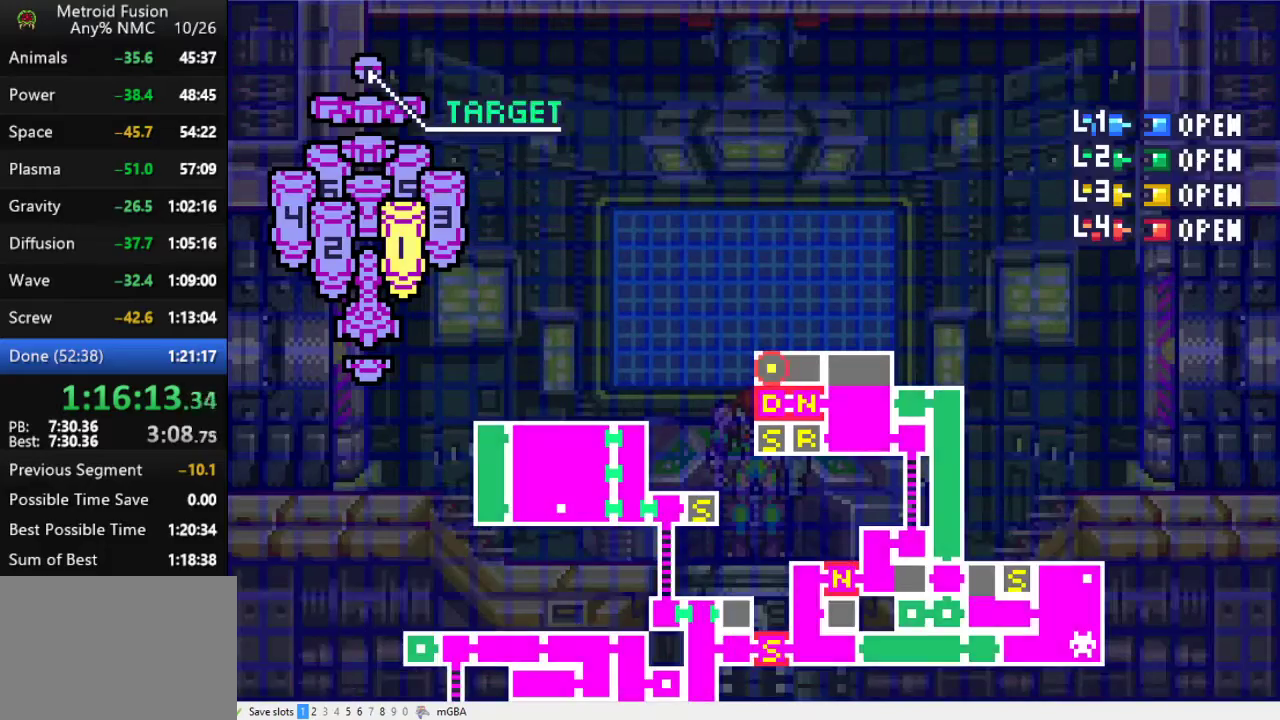
{"buttons": ["DPAD_LEFT"], "events": []}
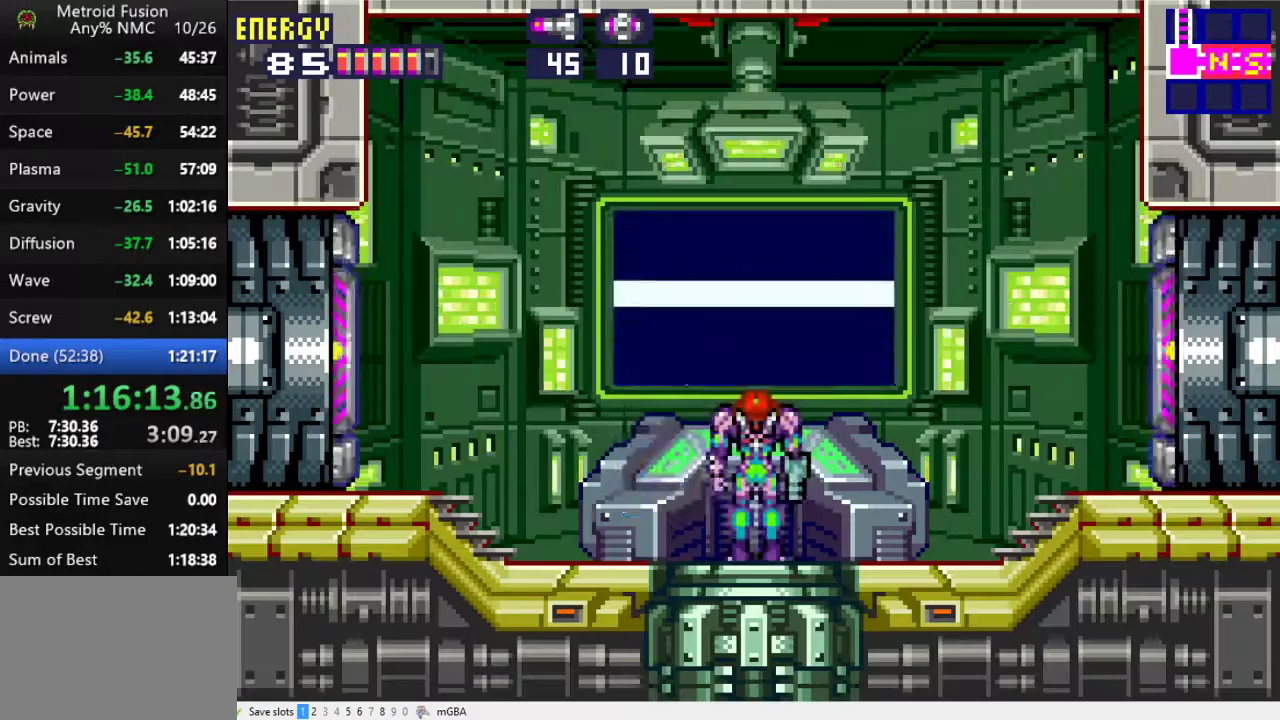
{"buttons": ["DPAD_LEFT"], "events": [[200, "X", "down"], [333, "X", "up"]]}
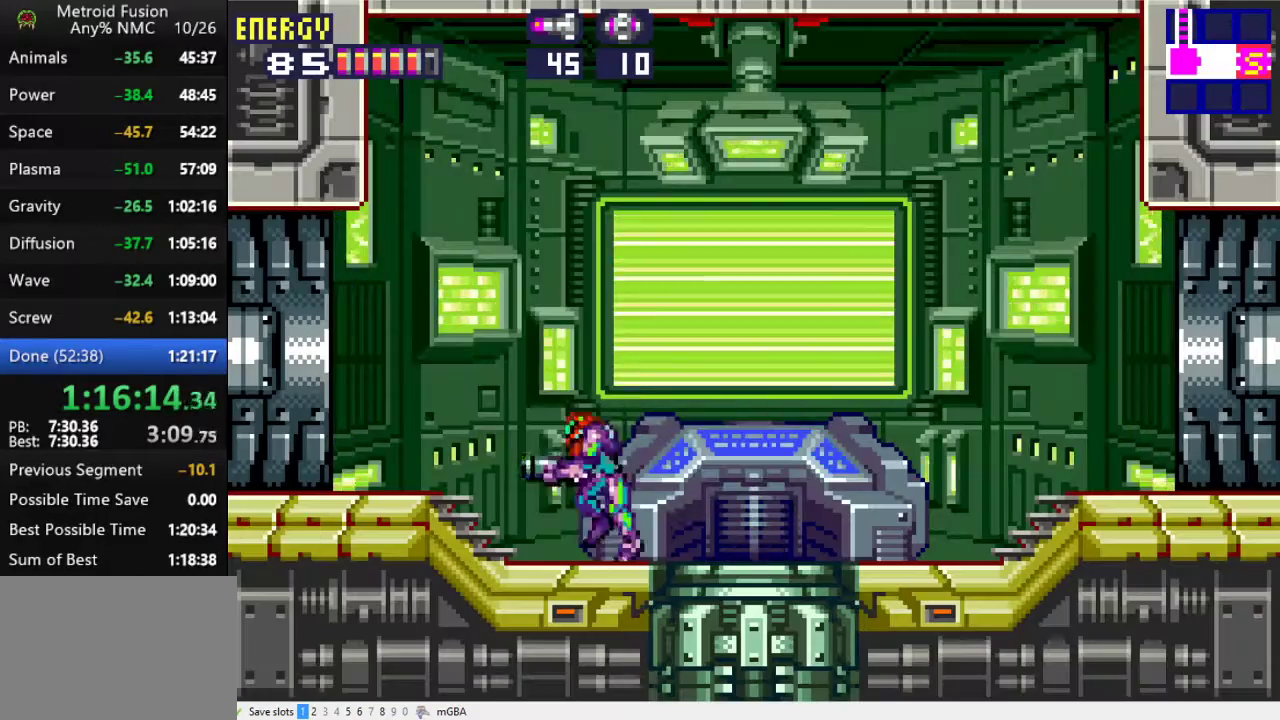
{"buttons": ["DPAD_LEFT"], "events": []}
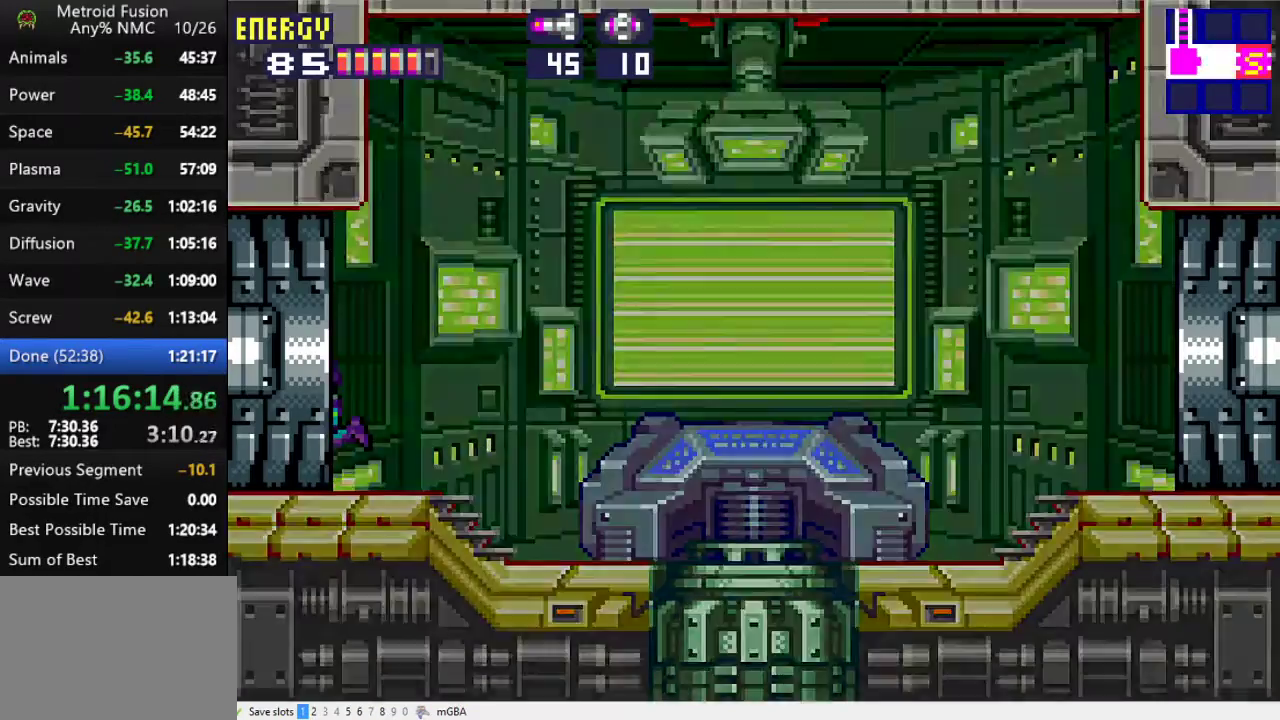
{"buttons": ["DPAD_LEFT"], "events": []}
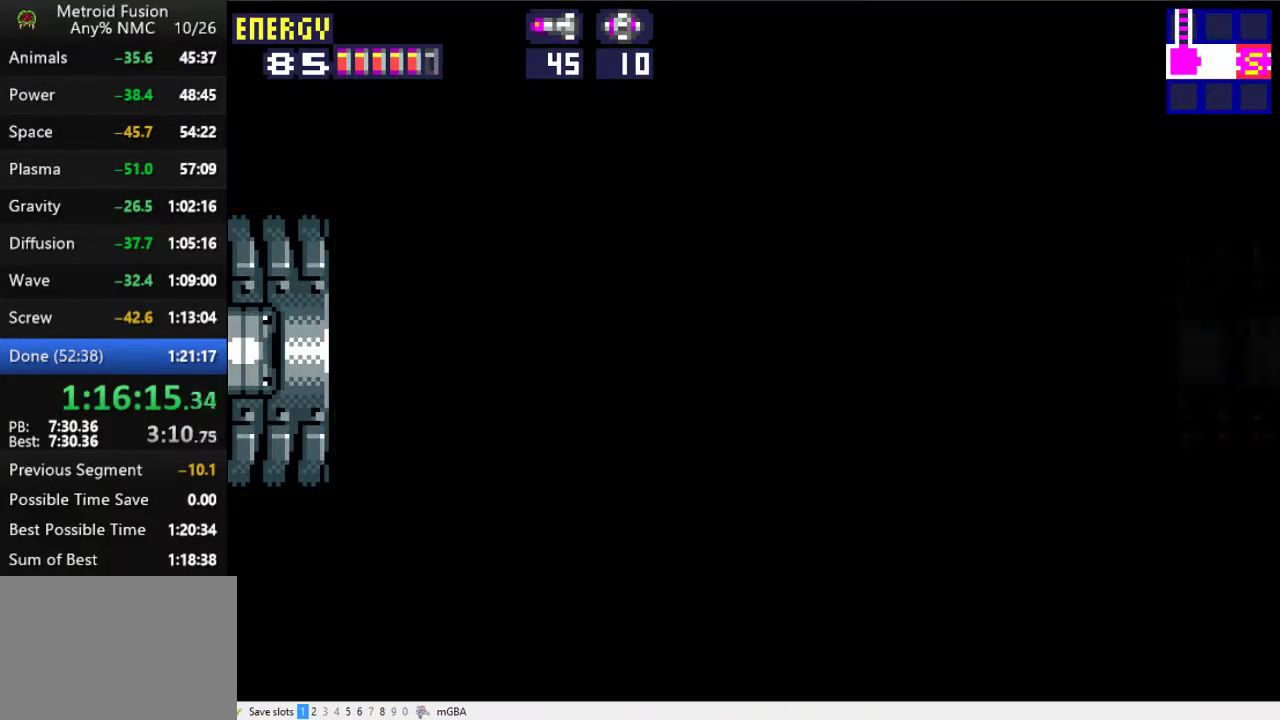
{"buttons": ["DPAD_LEFT"], "events": []}
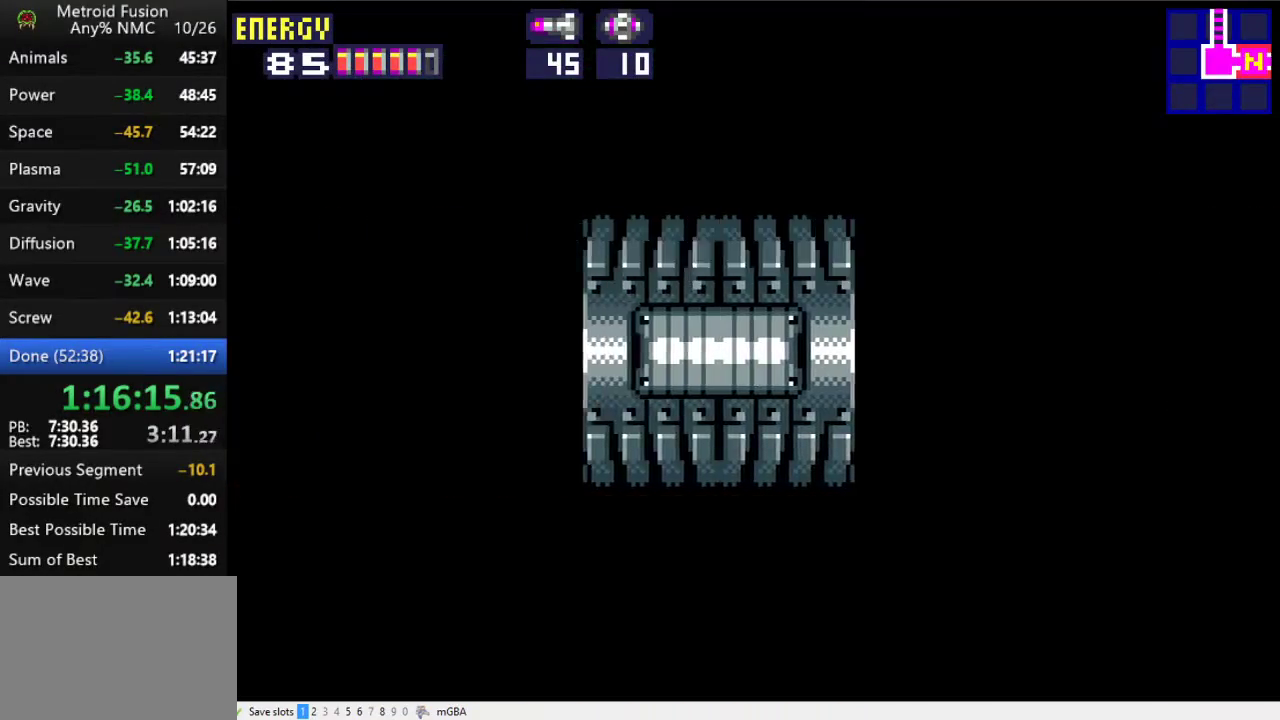
{"buttons": ["DPAD_LEFT"], "events": []}
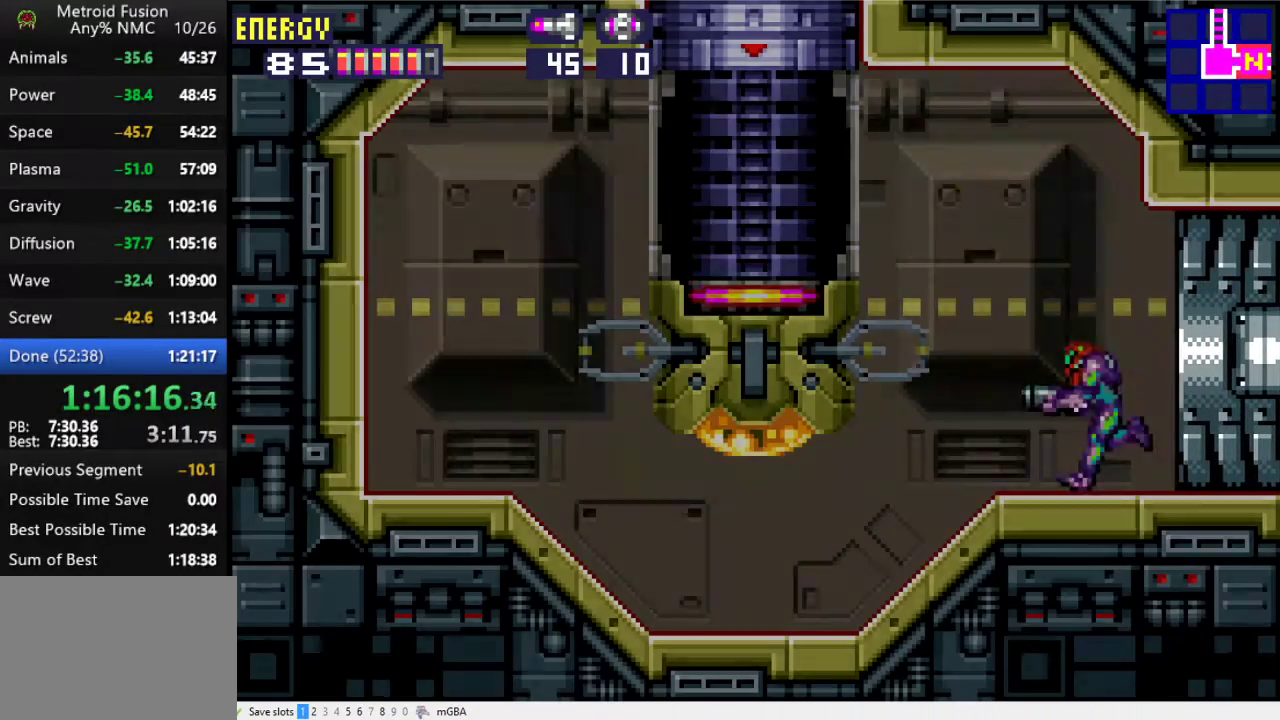
{"buttons": ["A", "DPAD_LEFT"], "events": [[200, "A", "down"]]}
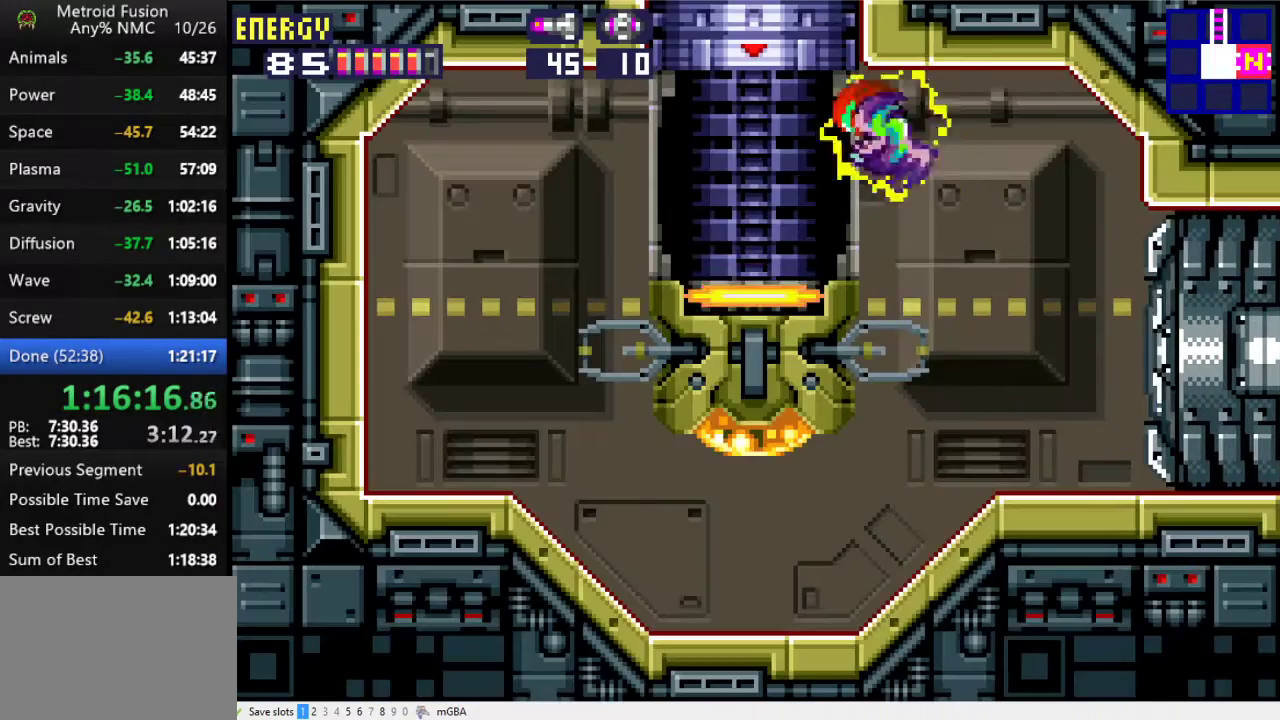
{"buttons": [], "events": [[67, "A", "up"], [100, "DPAD_LEFT", "up"], [300, "DPAD_UP", "down"], [500, "DPAD_UP", "up"]]}